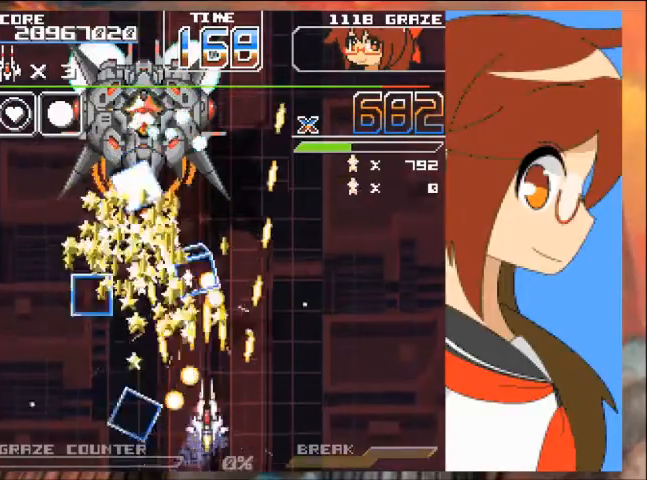
Gameplay with a controller (Xbox layout); each line is a JSON object with the inputs held at the frame after it. "events" lists button and stick changes between this image and that frame as [ms after this image, input, new state], when the widget could be followed in between. Not read: L2 L3 R2 R3 right_stick.
{"buttons": ["DPAD_RIGHT"], "left_stick": "right", "events": [[67, "DPAD_LEFT", "down"], [100, "DPAD_UP", "up"], [134, "DPAD_LEFT", "up"], [134, "left_stick", "center"], [401, "A", "up"], [434, "DPAD_RIGHT", "down"], [434, "left_stick", "right"]]}
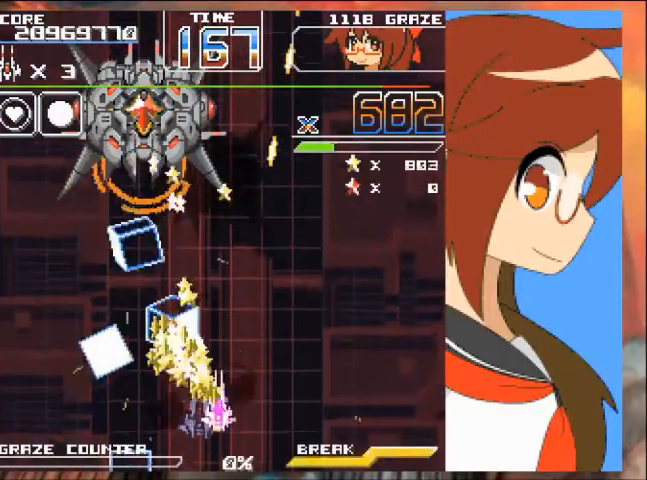
{"buttons": ["A", "DPAD_UP", "DPAD_LEFT"], "left_stick": "up", "events": [[133, "DPAD_RIGHT", "up"], [133, "DPAD_UP", "down"], [133, "left_stick", "up"], [200, "A", "down"], [433, "DPAD_LEFT", "down"]]}
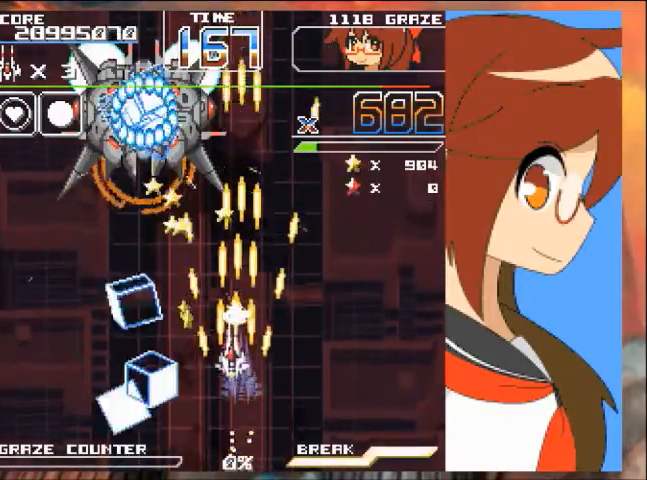
{"buttons": ["A", "DPAD_LEFT"], "left_stick": "left", "events": [[67, "DPAD_LEFT", "up"], [67, "DPAD_UP", "up"], [67, "left_stick", "center"], [234, "A", "up"], [367, "A", "down"], [367, "DPAD_LEFT", "down"], [367, "DPAD_UP", "down"], [501, "DPAD_UP", "up"], [501, "left_stick", "left"]]}
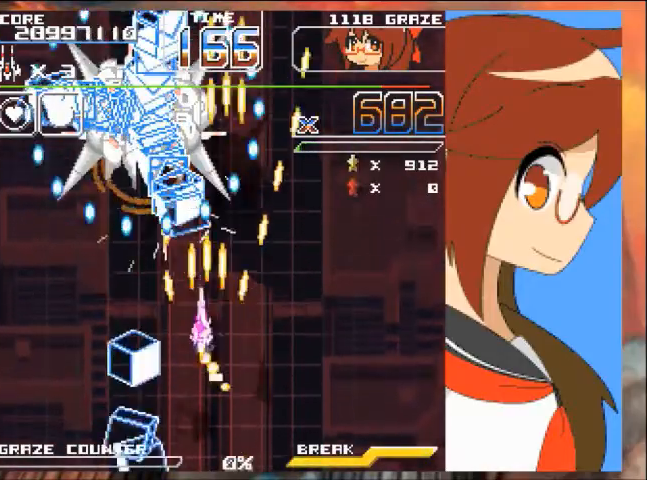
{"buttons": ["A", "DPAD_DOWN", "DPAD_RIGHT"], "left_stick": "down", "events": [[66, "DPAD_LEFT", "up"], [66, "left_stick", "center"], [233, "DPAD_DOWN", "down"], [233, "left_stick", "down"], [467, "DPAD_RIGHT", "down"]]}